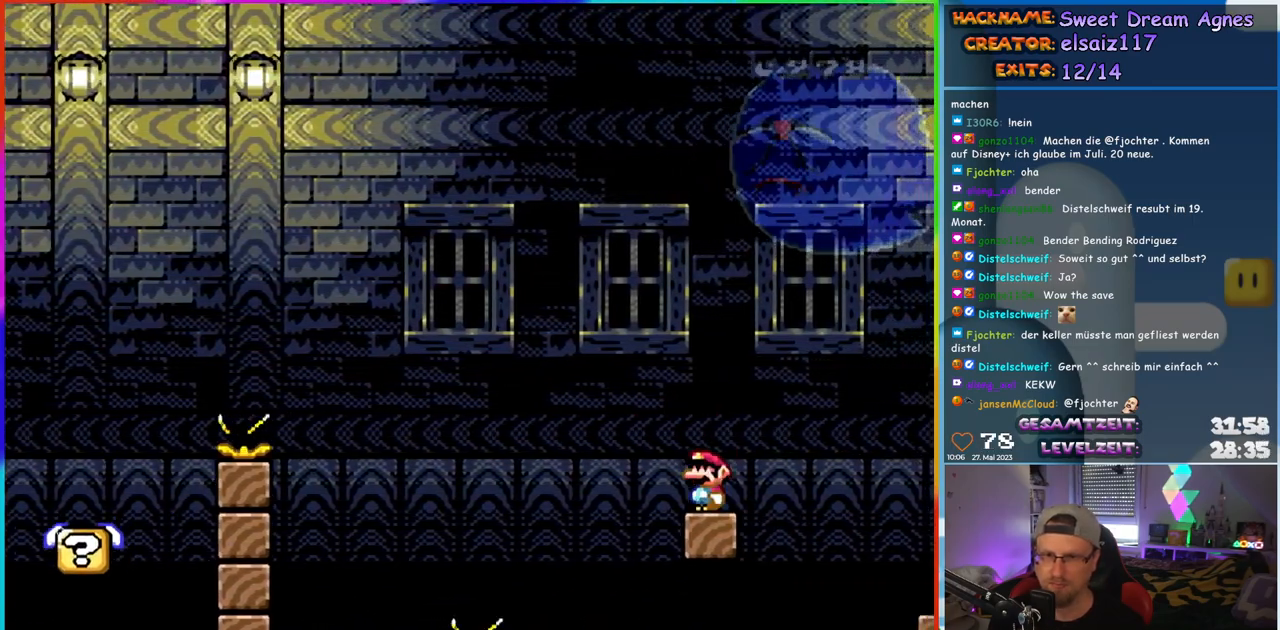
Gameplay with a controller (Nintendo layout); each line is a JSON object with the inputs held at the frame after it. "events" lists button and stick changes between this image and that frame as [ms after this image, input, new state], when the widget could be followed in between. Not read: L1 L3 R3.
{"buttons": ["Y"], "events": [[17, "DPAD_LEFT", "up"]]}
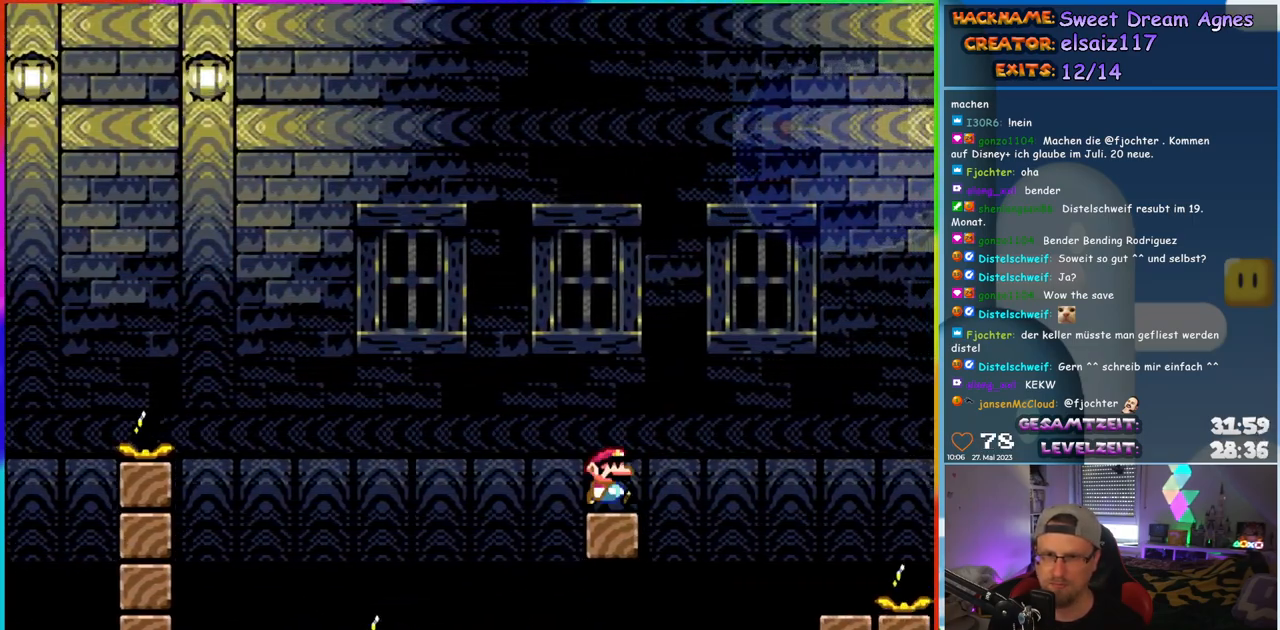
{"buttons": ["Y", "DPAD_RIGHT"], "events": [[17, "DPAD_RIGHT", "down"], [83, "B", "down"], [133, "B", "up"], [267, "B", "down"], [333, "B", "up"], [450, "B", "down"], [500, "B", "up"]]}
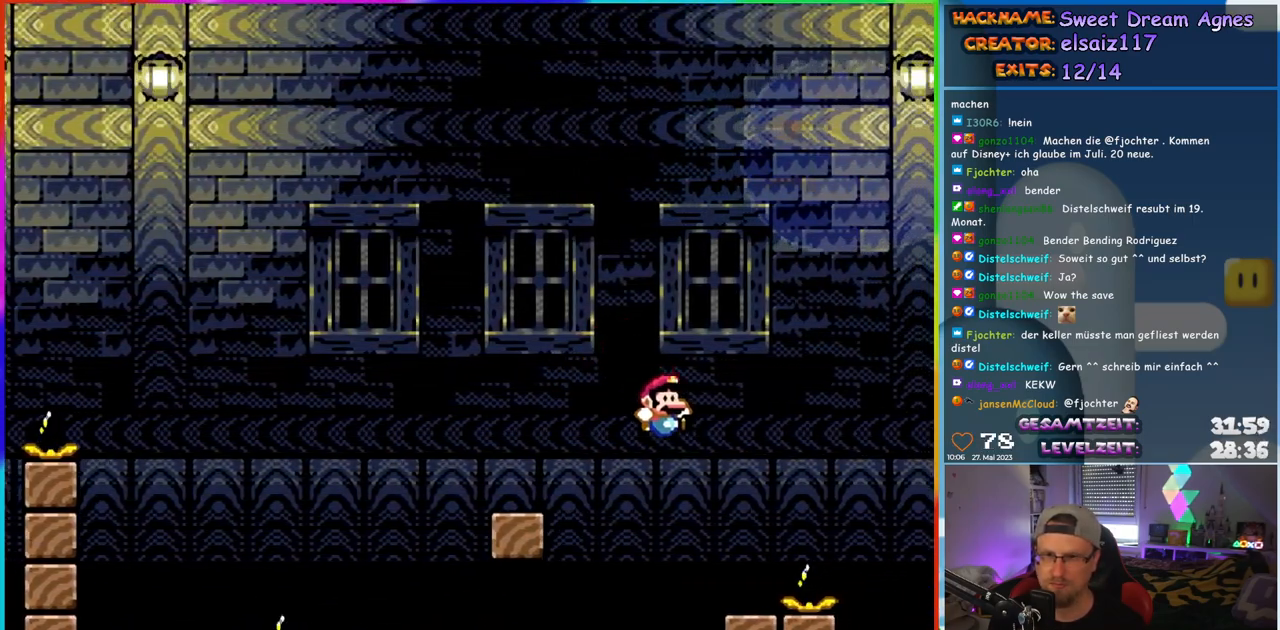
{"buttons": ["Y", "DPAD_LEFT"], "events": [[100, "DPAD_RIGHT", "up"], [117, "DPAD_UP", "down"], [133, "DPAD_LEFT", "down"], [133, "DPAD_UP", "up"], [250, "DPAD_LEFT", "up"], [483, "DPAD_LEFT", "down"]]}
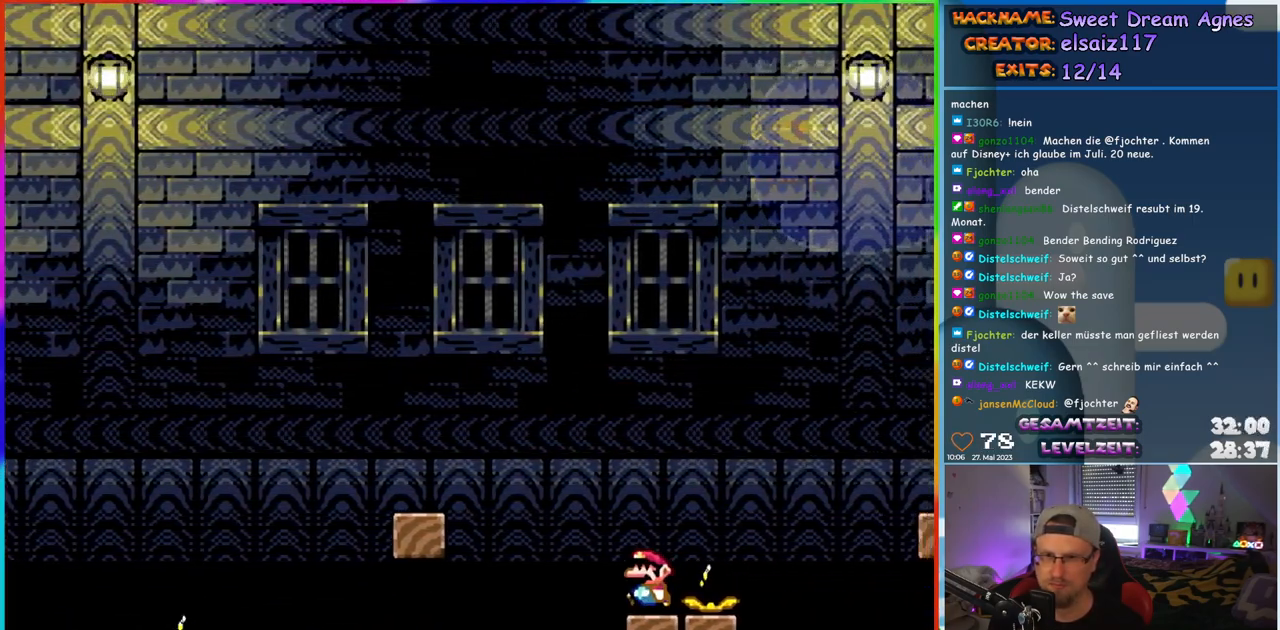
{"buttons": ["Y"], "events": [[100, "DPAD_LEFT", "up"]]}
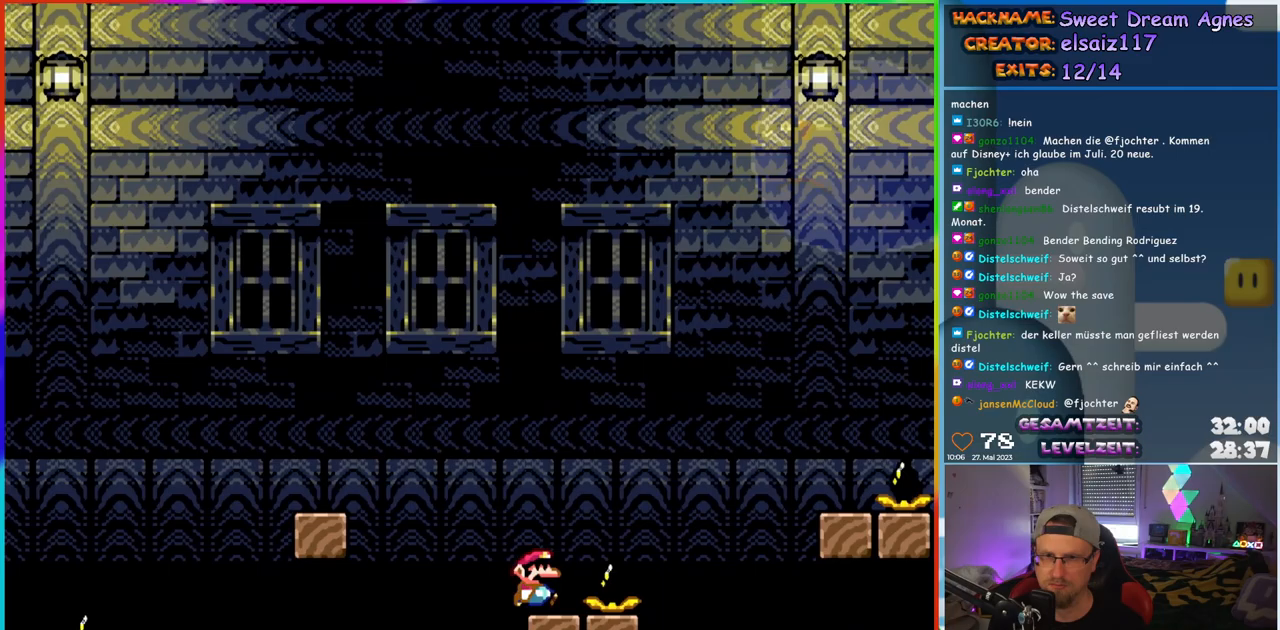
{"buttons": ["B", "Y", "DPAD_RIGHT"], "events": [[17, "DPAD_RIGHT", "down"], [133, "B", "down"]]}
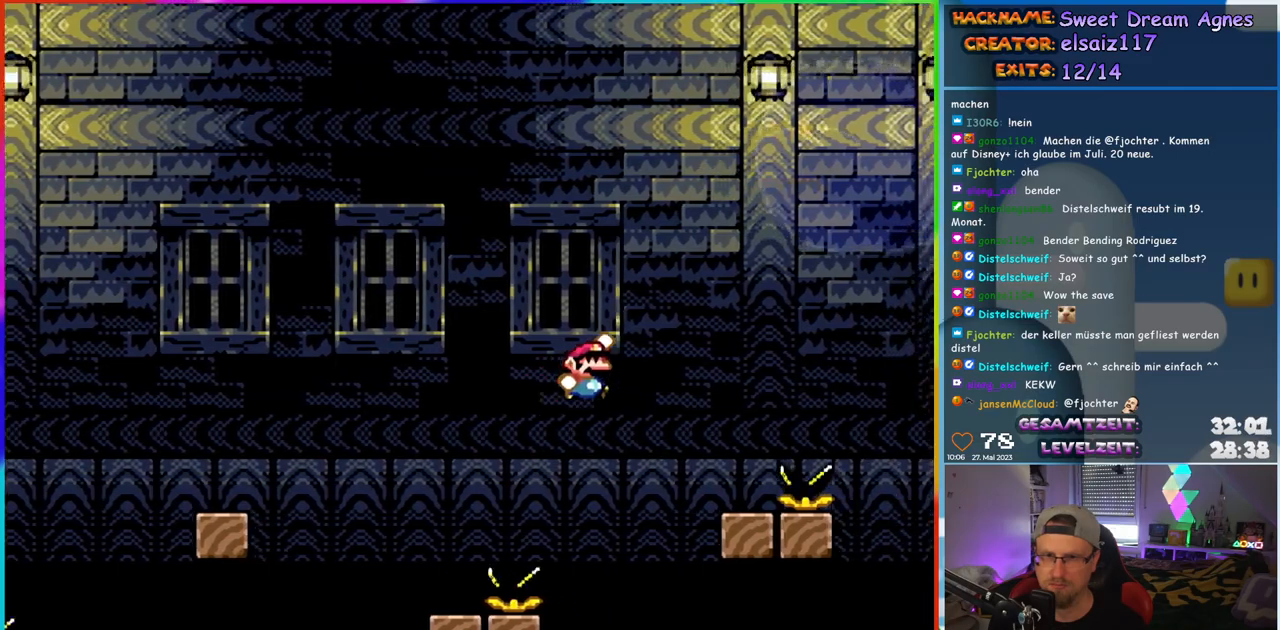
{"buttons": ["Y"], "events": [[217, "DPAD_RIGHT", "up"], [217, "DPAD_UP", "down"], [233, "B", "up"], [233, "DPAD_LEFT", "down"], [233, "DPAD_UP", "up"], [383, "DPAD_LEFT", "up"]]}
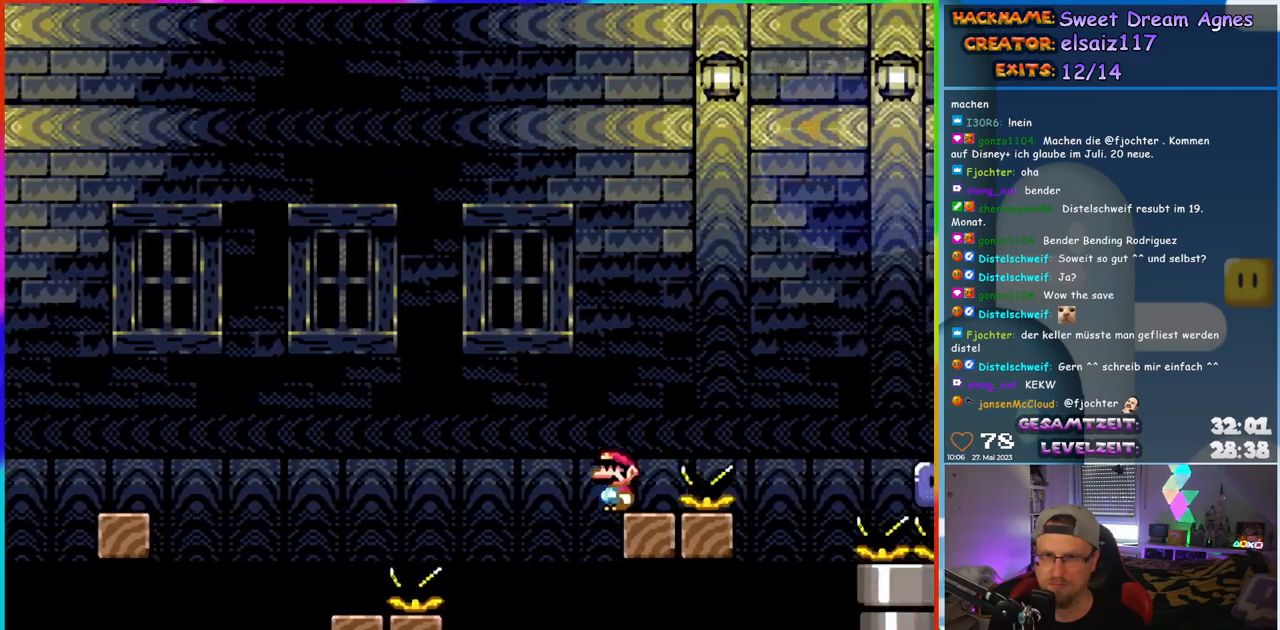
{"buttons": ["B", "Y", "DPAD_RIGHT"], "events": [[267, "DPAD_RIGHT", "down"], [433, "B", "down"]]}
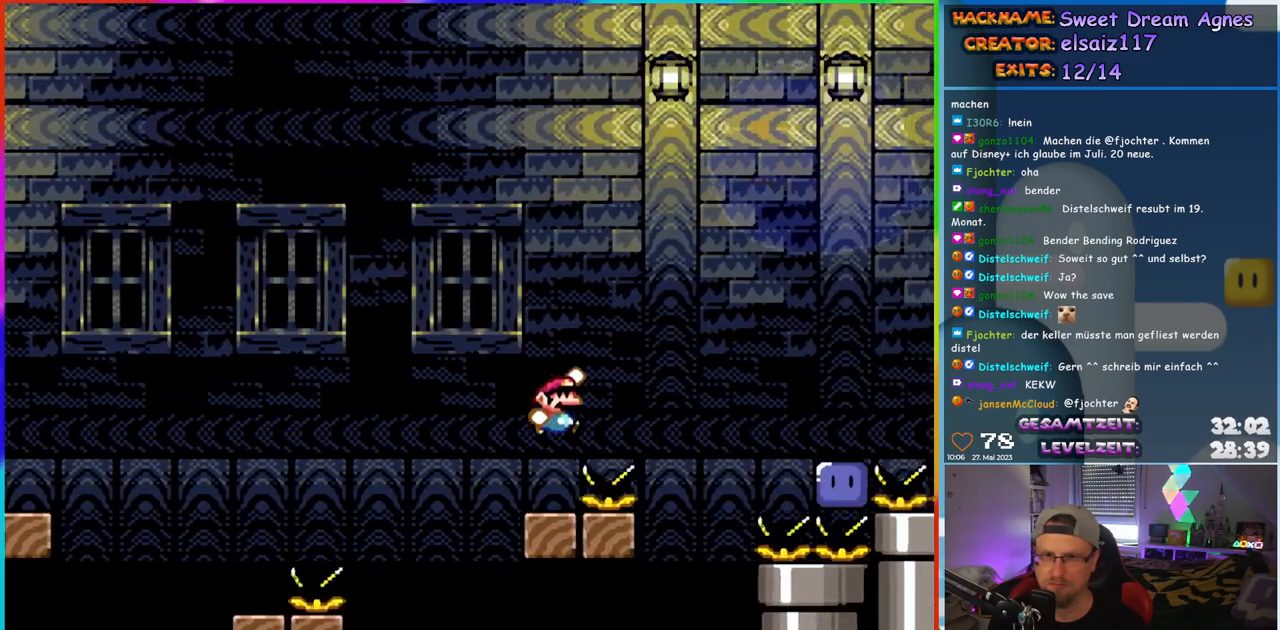
{"buttons": ["Y", "DPAD_RIGHT"], "events": [[383, "B", "up"]]}
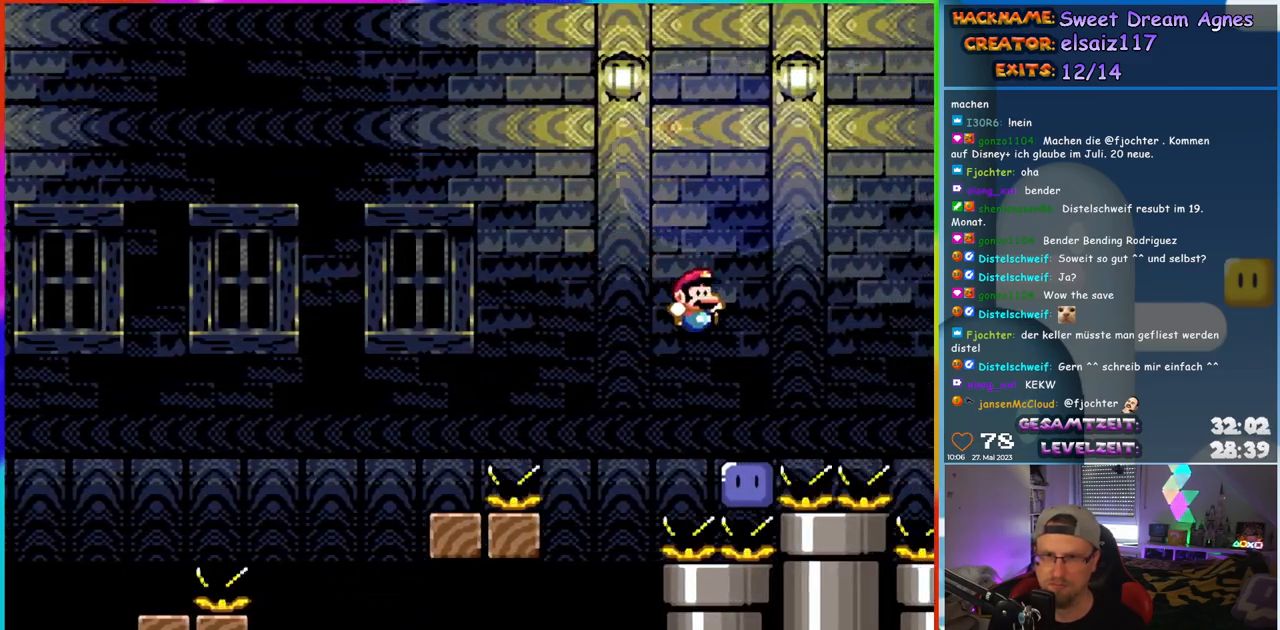
{"buttons": [], "events": [[17, "DPAD_RIGHT", "up"], [17, "DPAD_UP", "down"], [33, "DPAD_LEFT", "down"], [33, "DPAD_UP", "up"], [183, "DPAD_LEFT", "up"], [217, "Y", "up"]]}
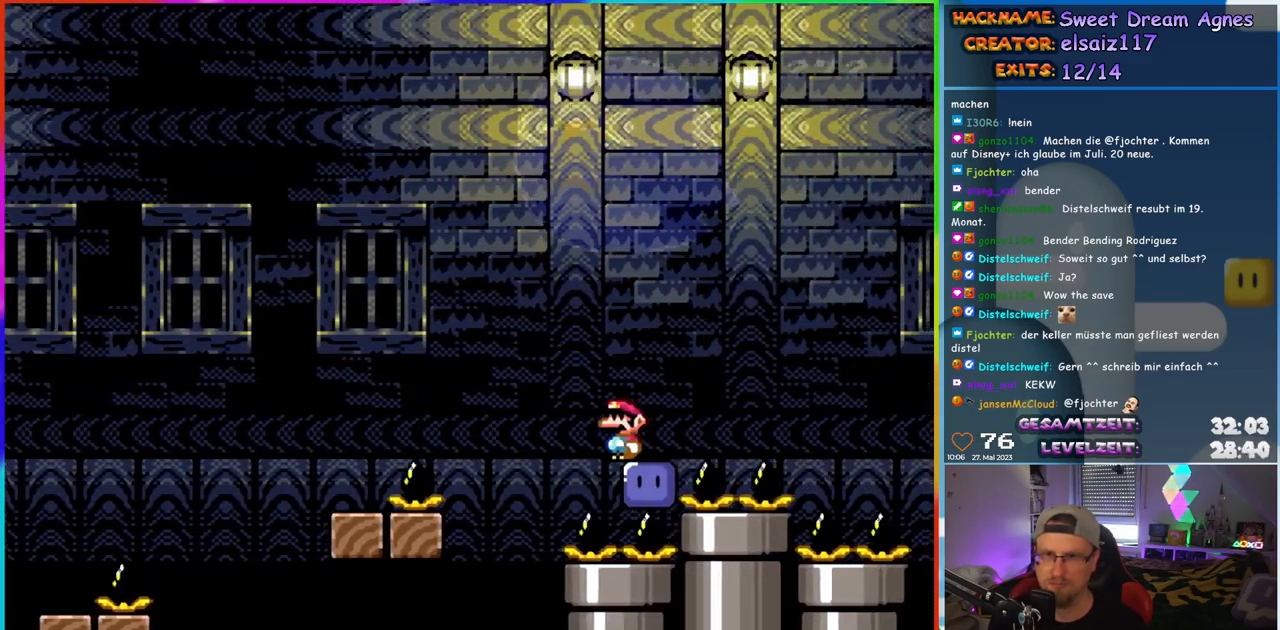
{"buttons": [], "events": []}
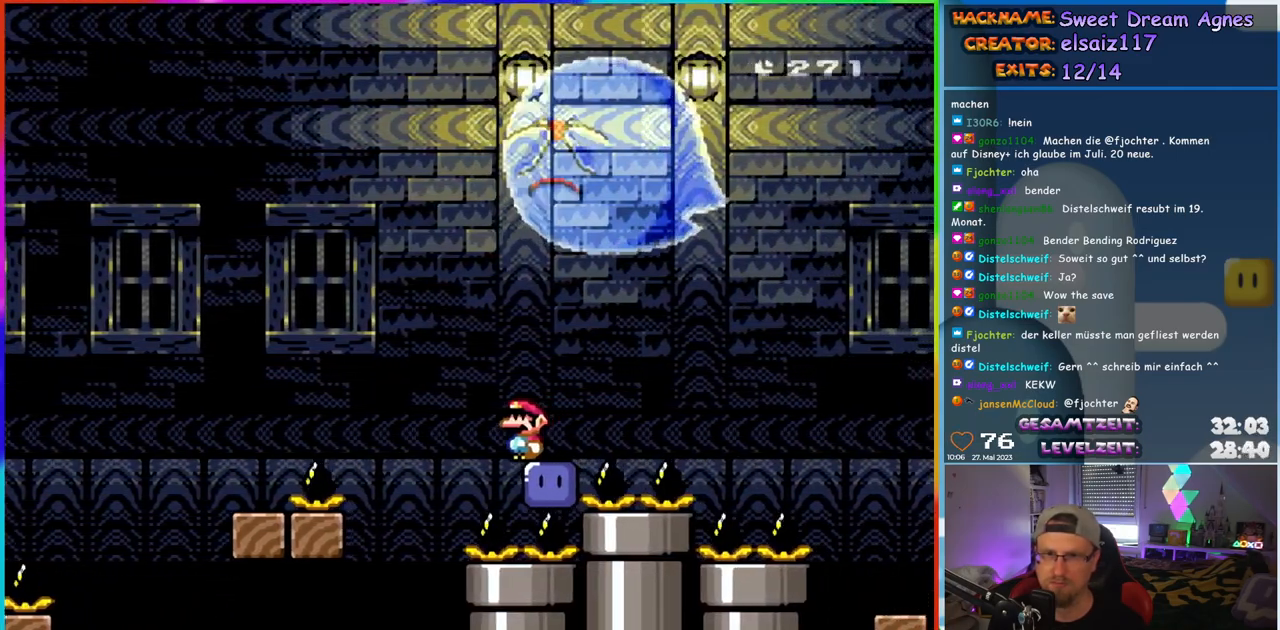
{"buttons": ["DPAD_RIGHT"], "events": [[450, "DPAD_RIGHT", "down"]]}
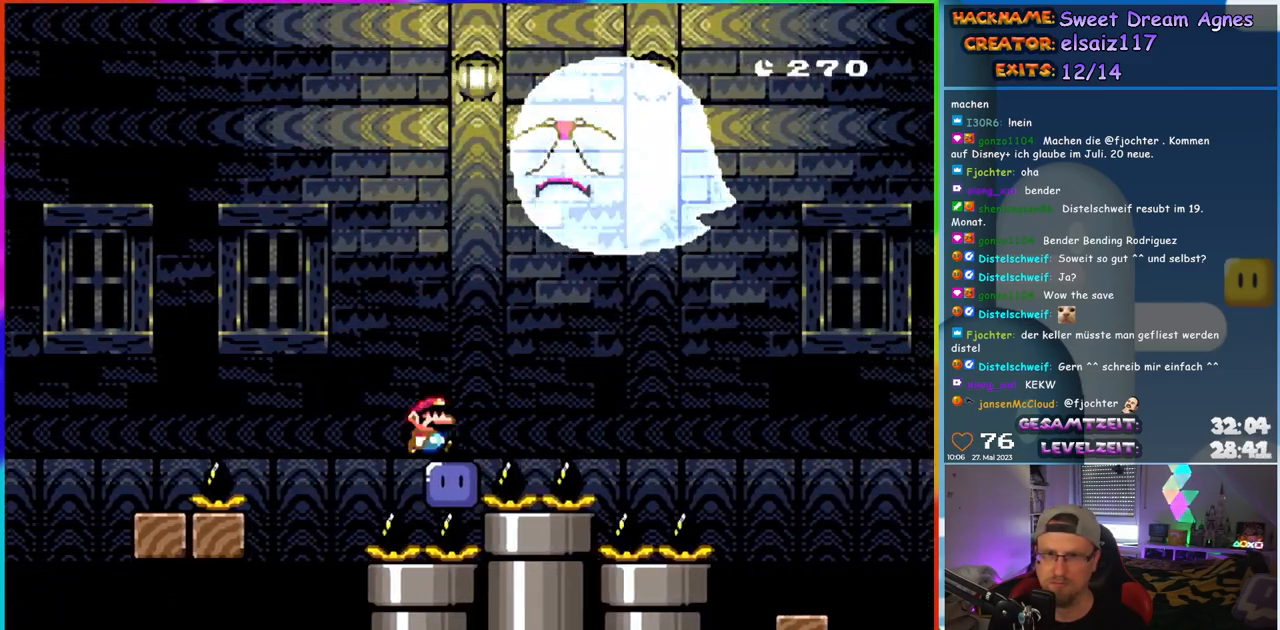
{"buttons": ["B", "Y", "DPAD_UP", "DPAD_RIGHT"], "events": [[83, "B", "down"], [83, "Y", "down"], [150, "DPAD_UP", "down"], [283, "DPAD_UP", "up"], [317, "B", "up"], [417, "B", "down"], [450, "DPAD_UP", "down"]]}
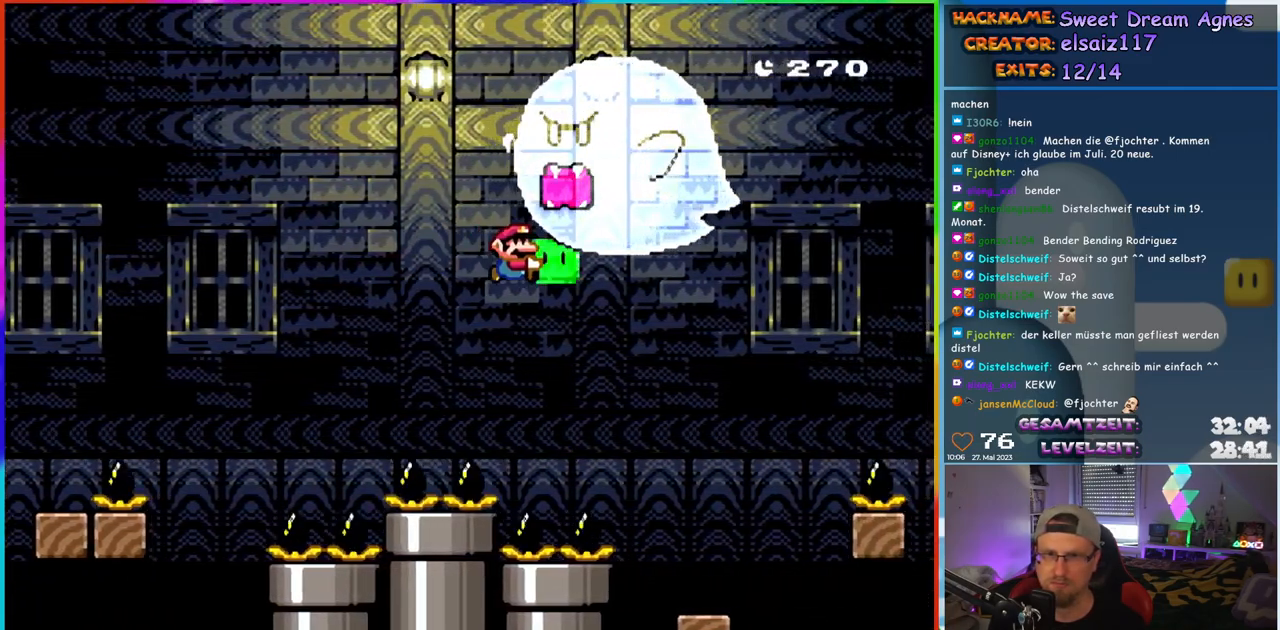
{"buttons": ["Y"], "events": [[217, "Y", "up"], [233, "B", "up"], [333, "DPAD_RIGHT", "up"], [333, "Y", "down"], [350, "DPAD_LEFT", "down"], [383, "DPAD_UP", "up"], [467, "DPAD_LEFT", "up"]]}
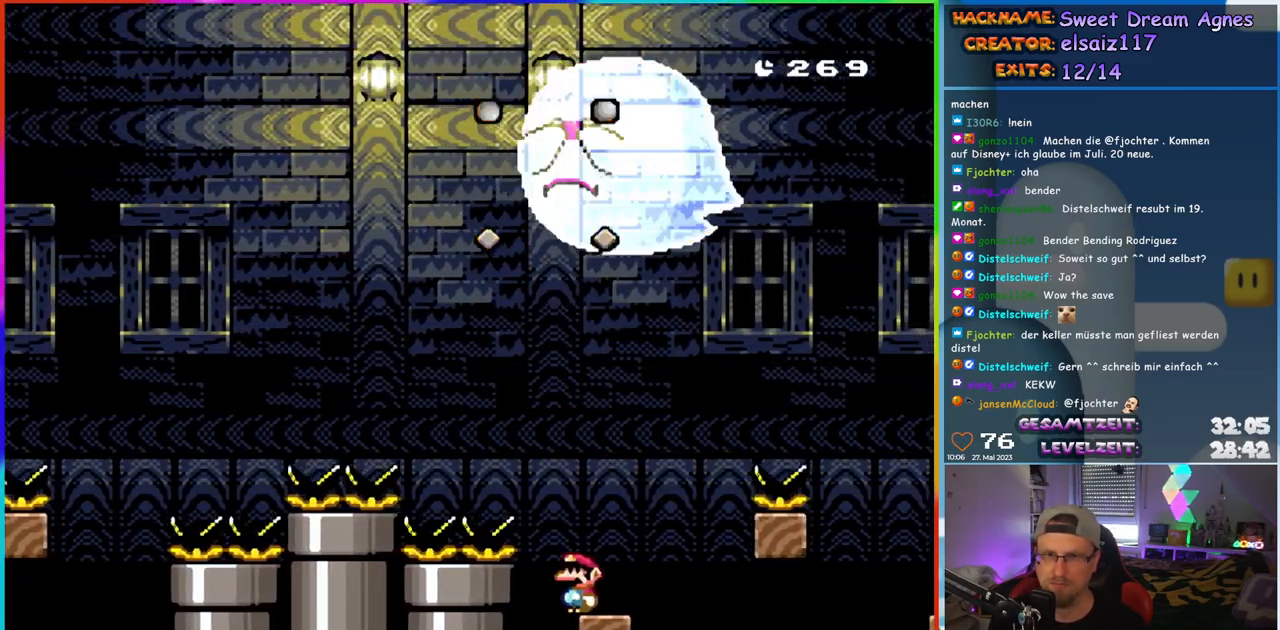
{"buttons": ["B", "Y", "DPAD_RIGHT"], "events": [[217, "DPAD_RIGHT", "down"], [400, "B", "down"]]}
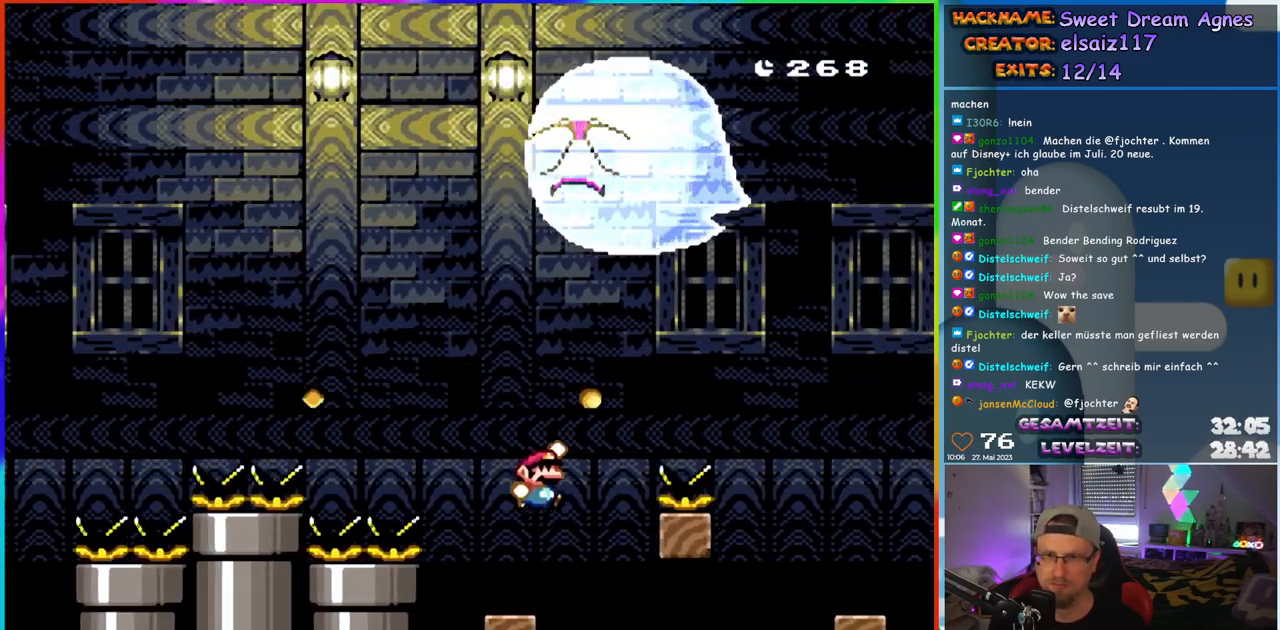
{"buttons": ["Y", "DPAD_RIGHT"], "events": [[400, "B", "up"]]}
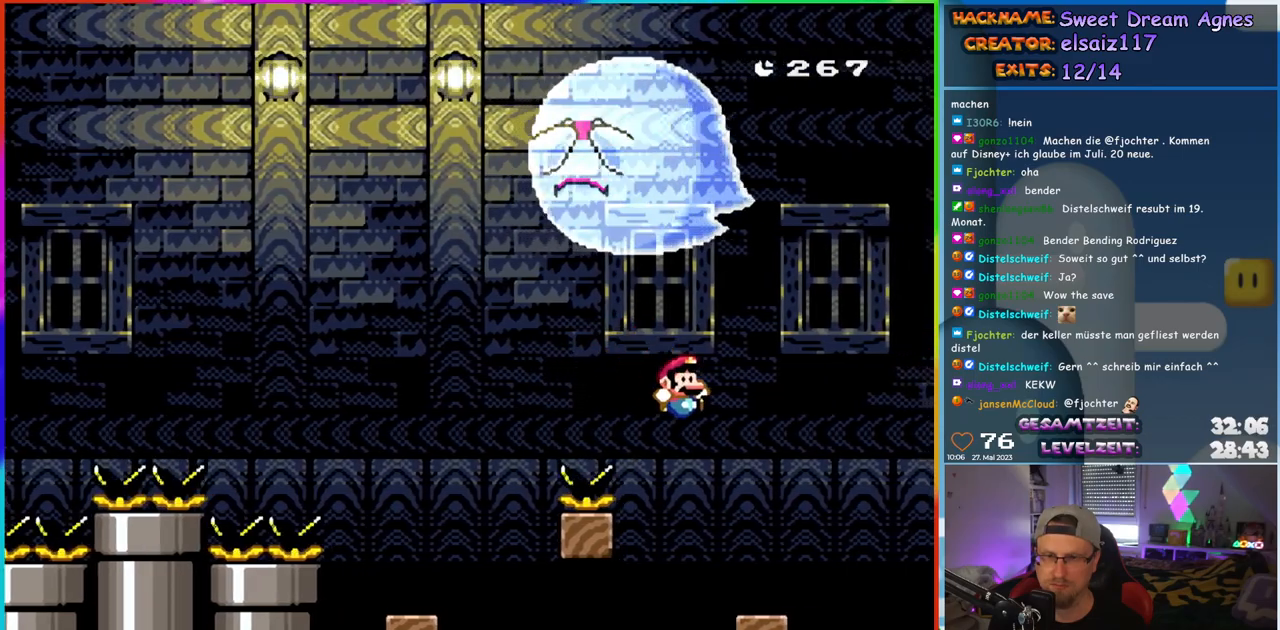
{"buttons": ["Y"], "events": [[83, "DPAD_RIGHT", "up"], [100, "DPAD_LEFT", "down"], [200, "DPAD_LEFT", "up"]]}
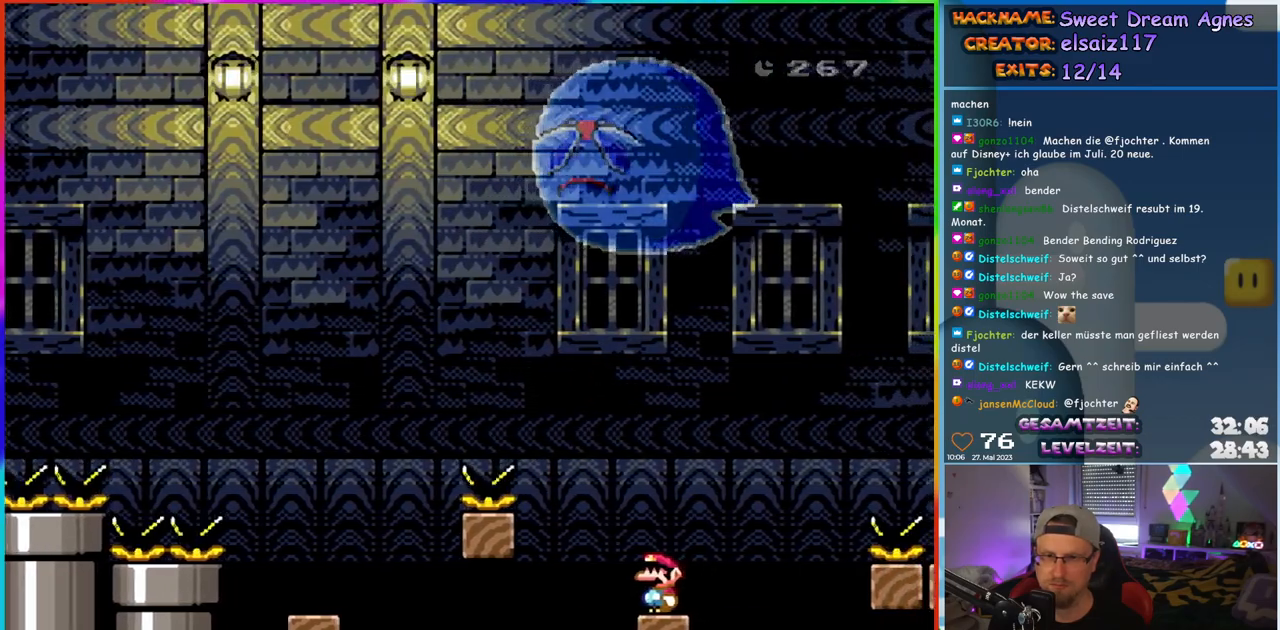
{"buttons": ["Y"], "events": [[383, "DPAD_LEFT", "down"], [433, "DPAD_LEFT", "up"]]}
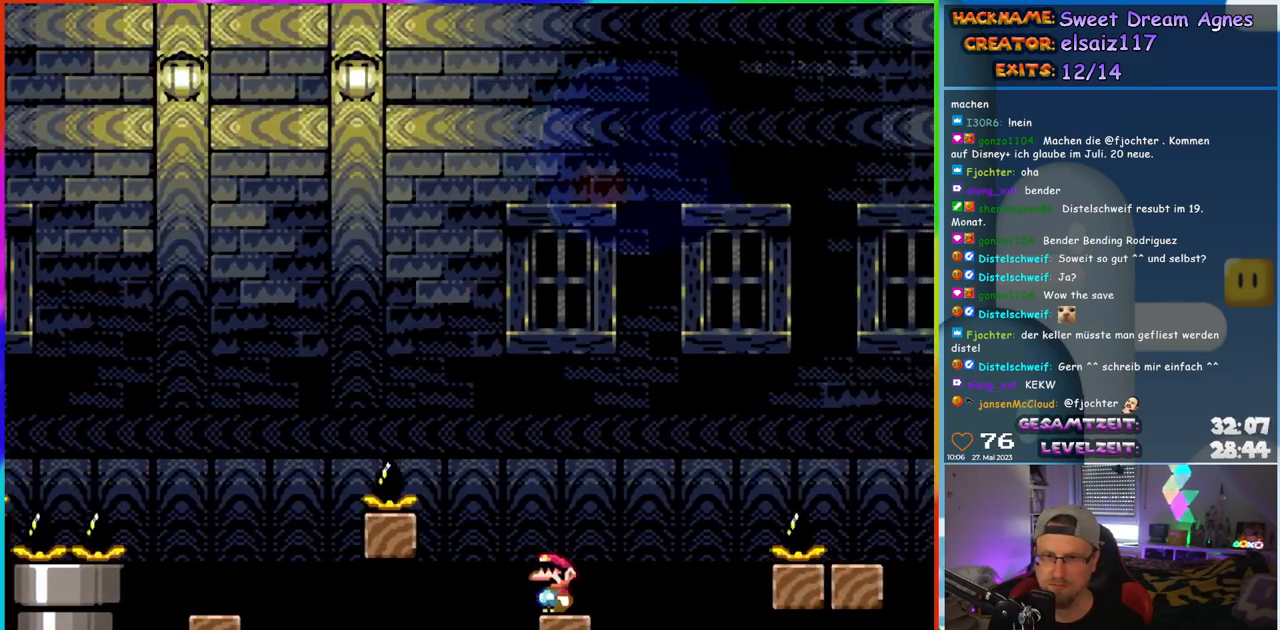
{"buttons": ["B", "Y", "DPAD_RIGHT"], "events": [[83, "DPAD_RIGHT", "down"], [333, "B", "down"]]}
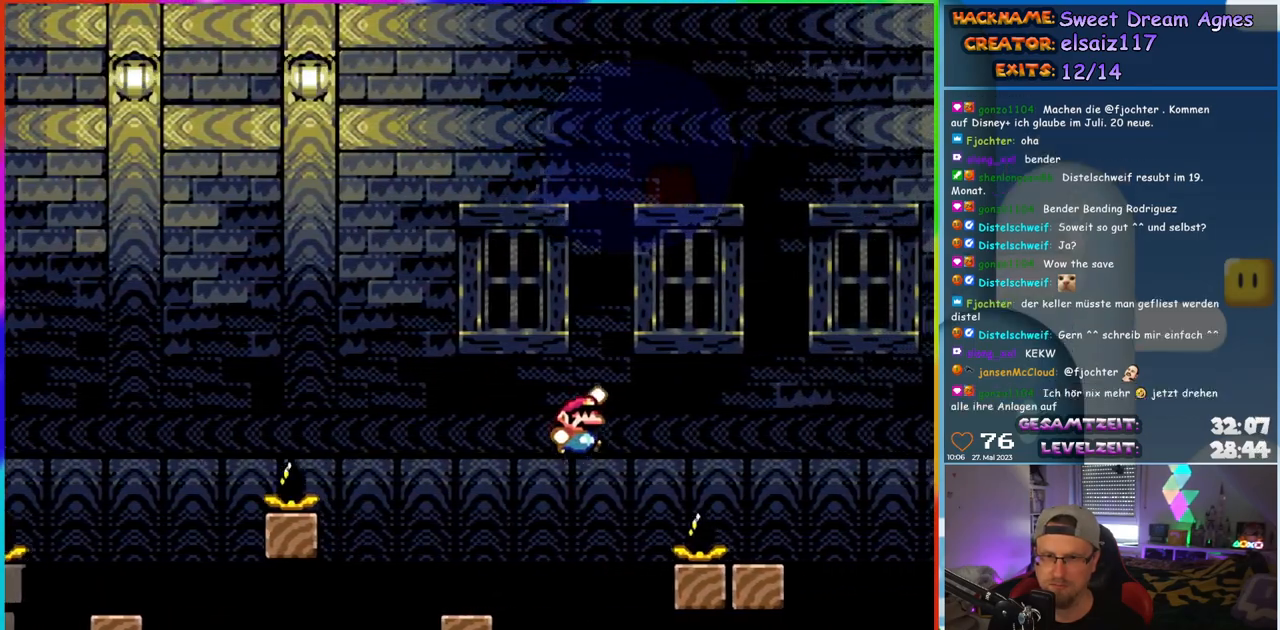
{"buttons": ["Y"], "events": [[17, "B", "up"], [83, "B", "down"], [250, "B", "up"], [367, "DPAD_LEFT", "down"], [367, "DPAD_RIGHT", "up"], [500, "DPAD_LEFT", "up"]]}
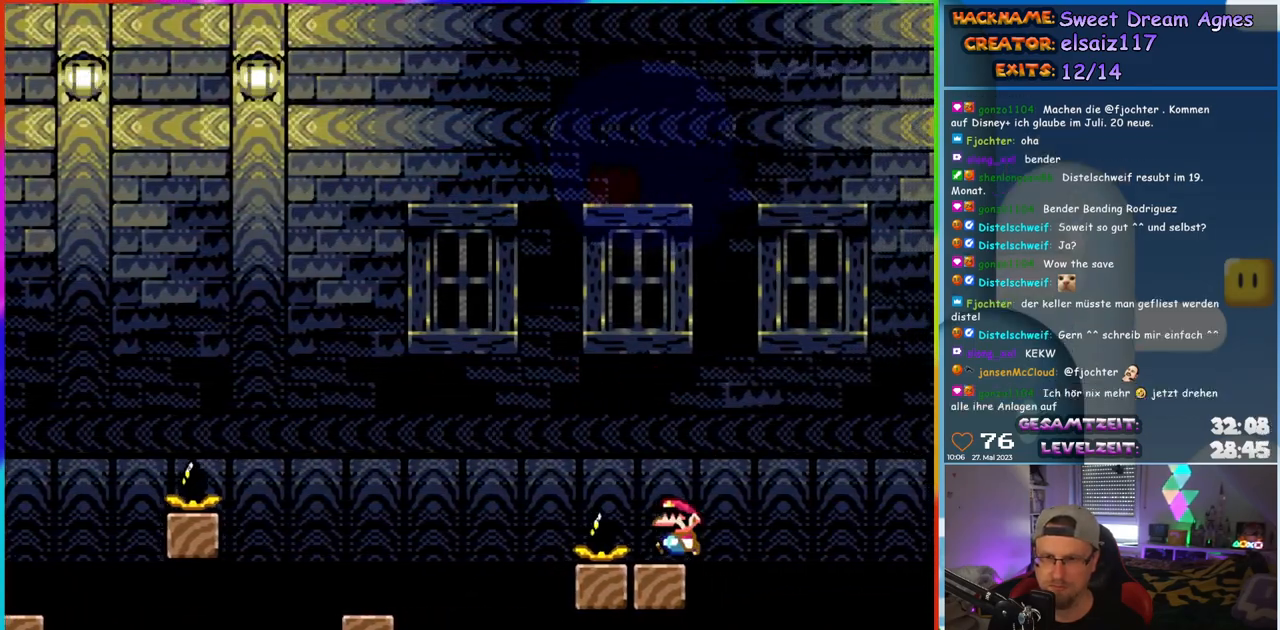
{"buttons": ["Y"], "events": []}
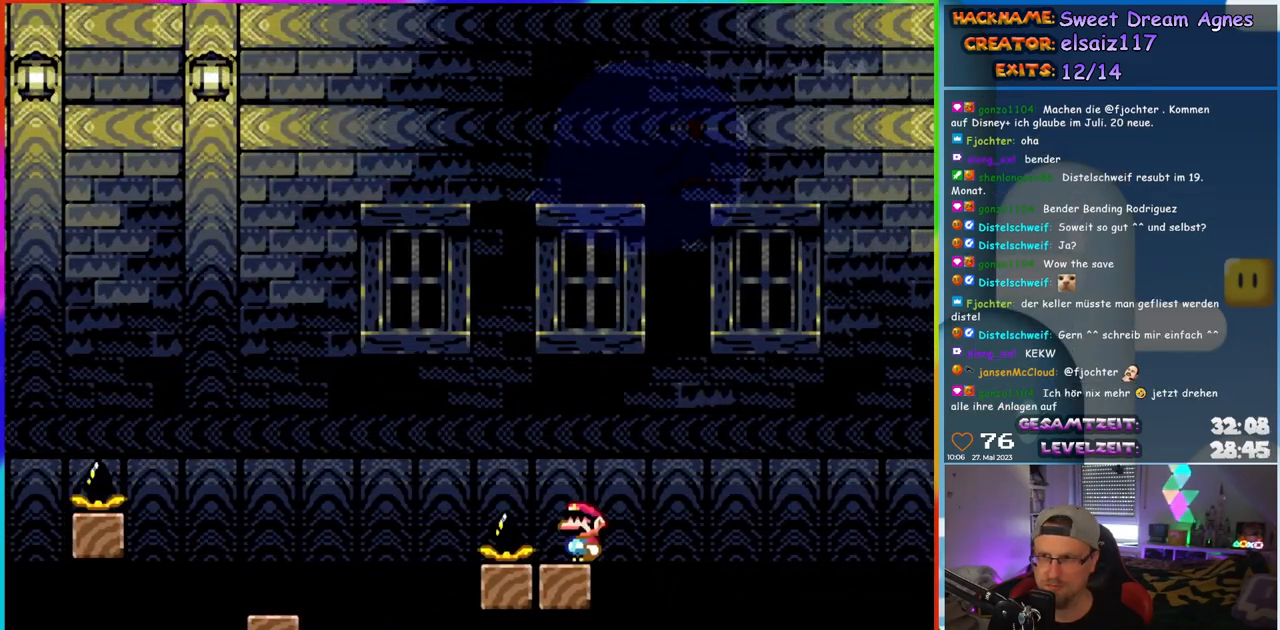
{"buttons": ["Y", "DPAD_RIGHT"], "events": [[467, "DPAD_RIGHT", "down"]]}
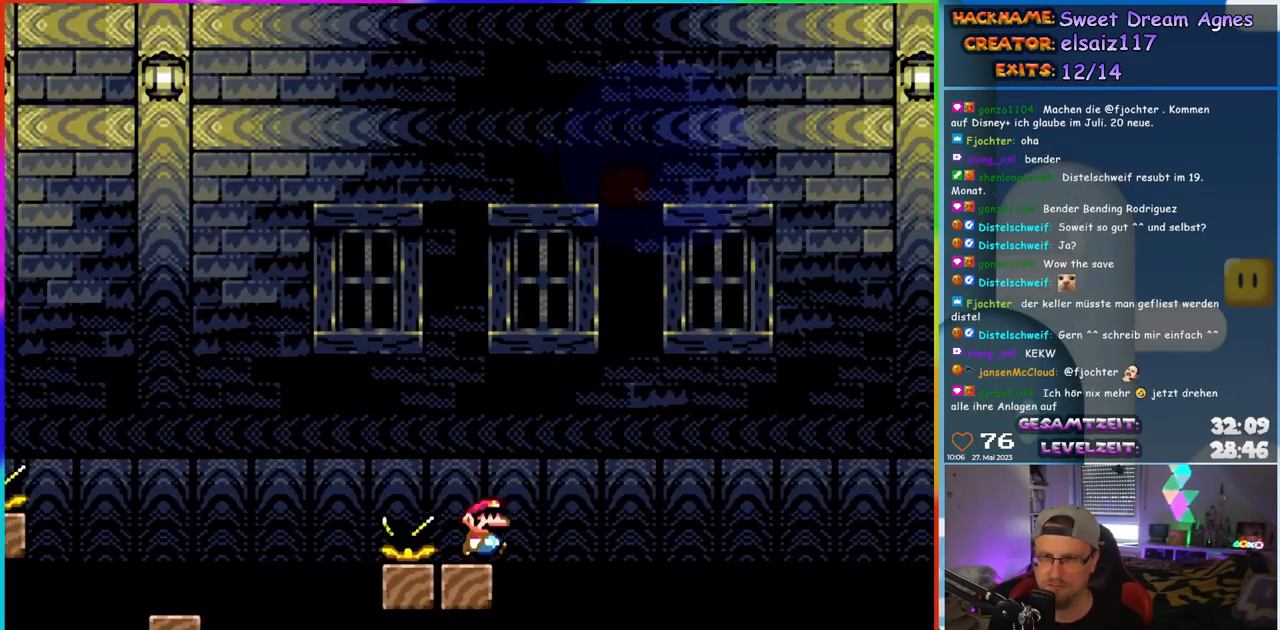
{"buttons": ["Y", "DPAD_RIGHT"], "events": [[33, "B", "down"], [183, "B", "up"], [233, "B", "down"], [350, "B", "up"]]}
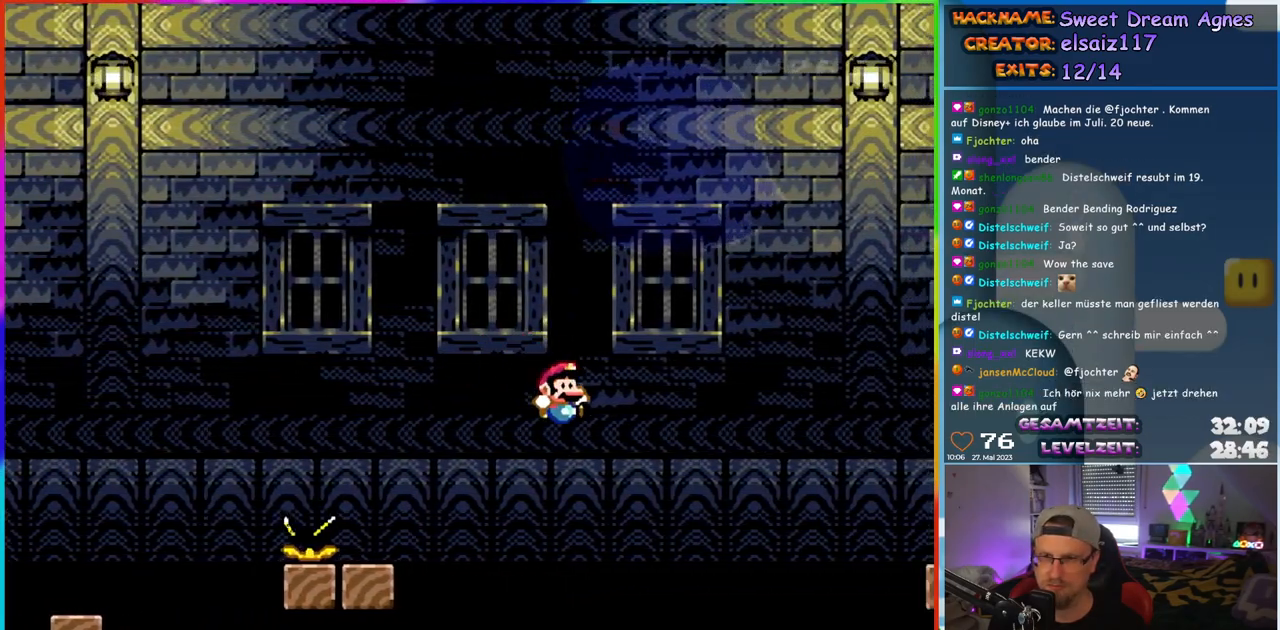
{"buttons": ["Y"], "events": [[133, "DPAD_RIGHT", "up"], [133, "DPAD_UP", "down"], [150, "DPAD_LEFT", "down"], [150, "DPAD_UP", "up"], [283, "DPAD_LEFT", "up"]]}
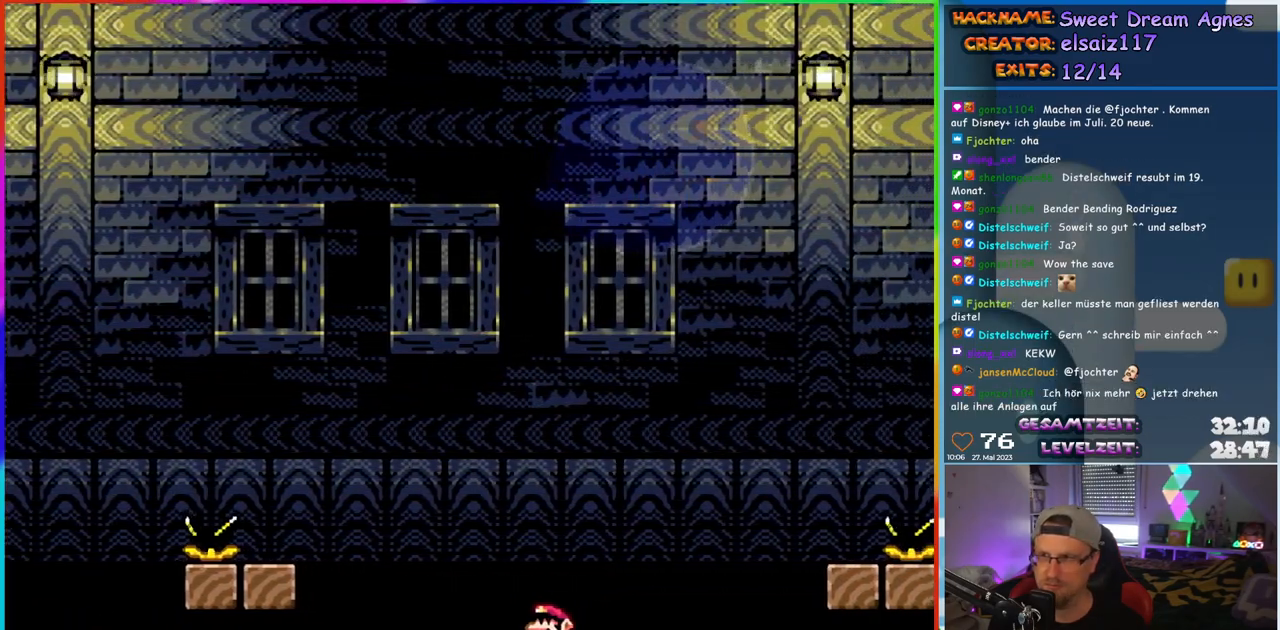
{"buttons": ["Y"], "events": []}
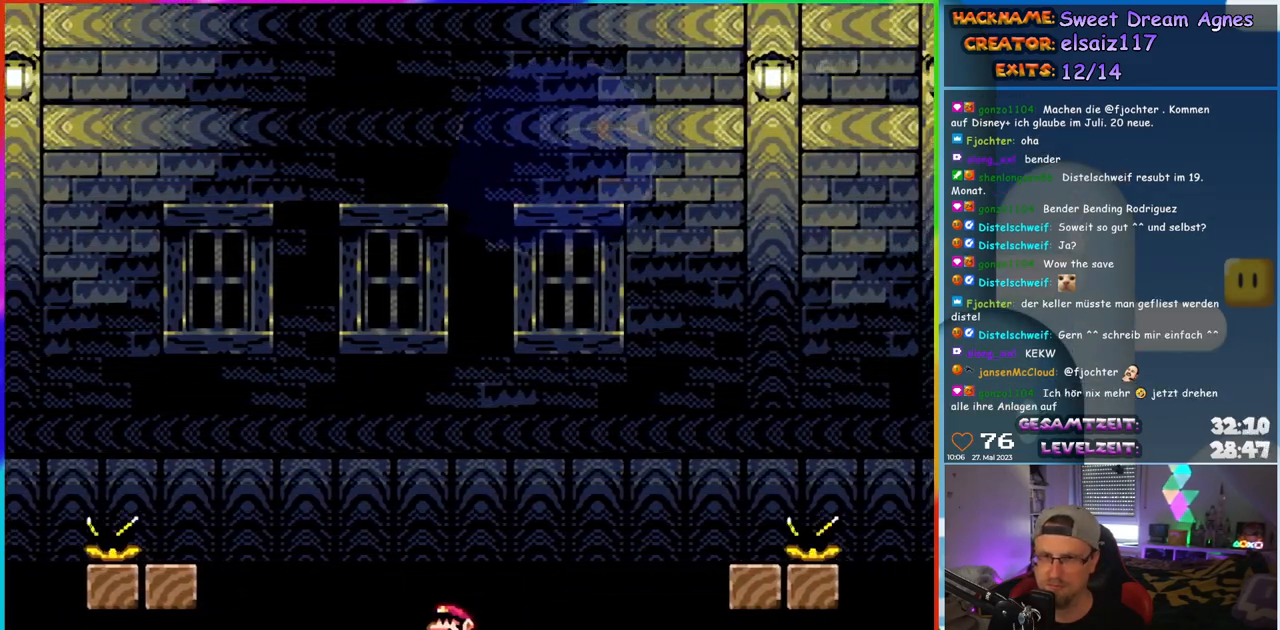
{"buttons": ["Y", "DPAD_RIGHT"], "events": [[83, "DPAD_RIGHT", "down"], [250, "B", "down"], [467, "B", "up"]]}
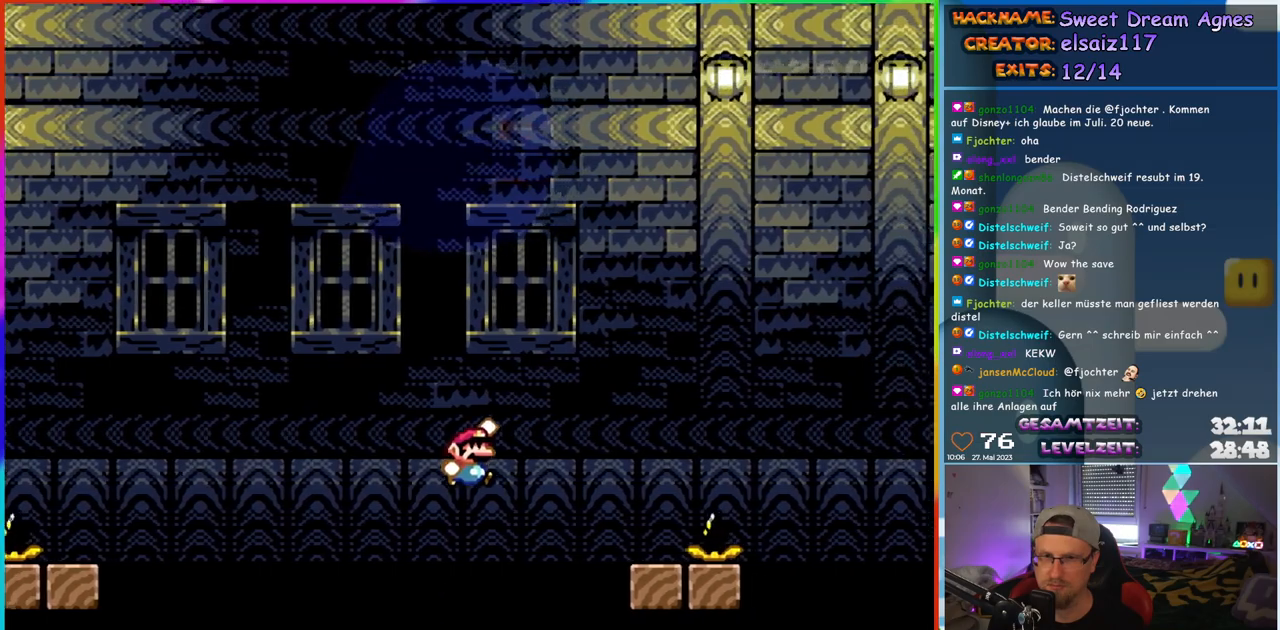
{"buttons": ["Y"], "events": [[17, "B", "down"], [283, "B", "up"], [283, "DPAD_RIGHT", "up"], [283, "DPAD_UP", "down"], [300, "DPAD_LEFT", "down"], [383, "DPAD_UP", "up"], [433, "DPAD_LEFT", "up"]]}
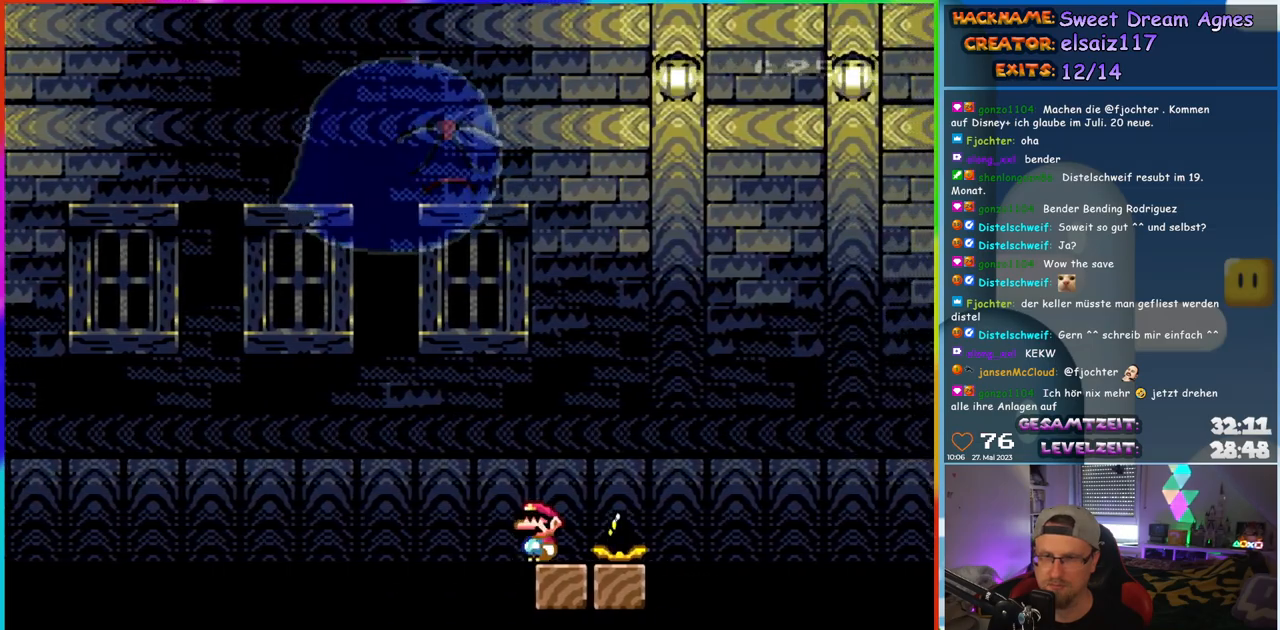
{"buttons": ["B", "Y", "DPAD_RIGHT"], "events": [[217, "DPAD_RIGHT", "down"], [333, "B", "down"]]}